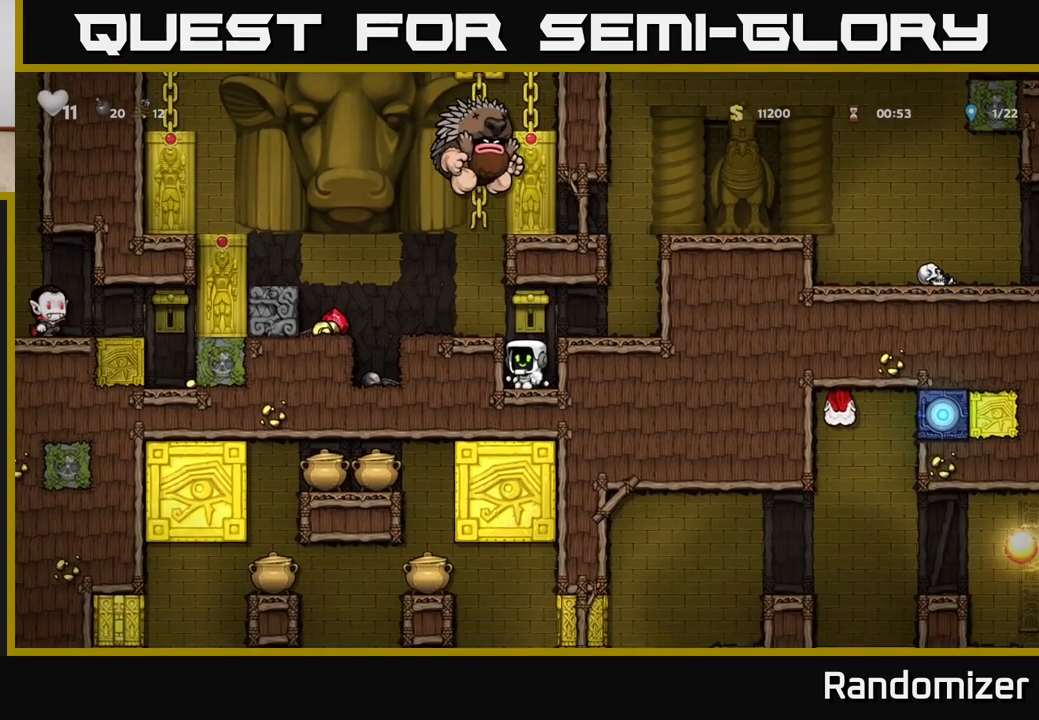
Gameplay with a controller (Xbox layout); each line is a JSON object with the inputs held at the frame after it. "events" lists button and stick changes between this image and that frame as [ms after this image, input, new state], when the widget could be followed in between.
{"buttons": ["DPAD_DOWN"], "left_stick": "center", "right_stick": "center", "events": [[283, "DPAD_RIGHT", "down"], [367, "DPAD_RIGHT", "up"], [500, "DPAD_DOWN", "down"]]}
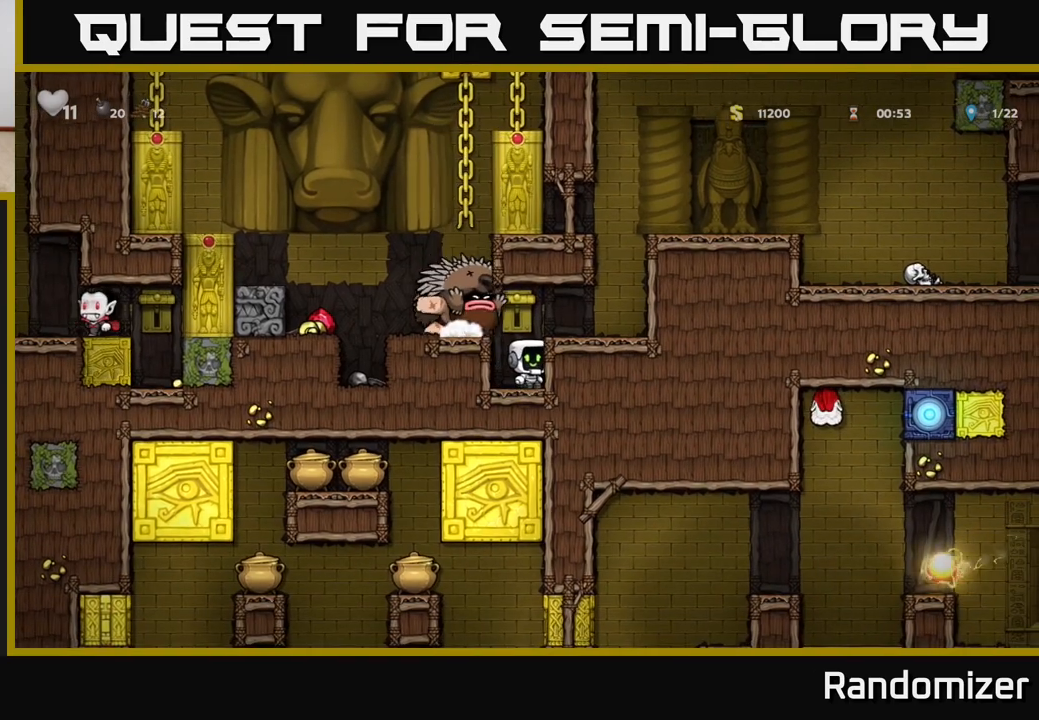
{"buttons": [], "left_stick": "center", "right_stick": "center", "events": [[417, "DPAD_DOWN", "up"]]}
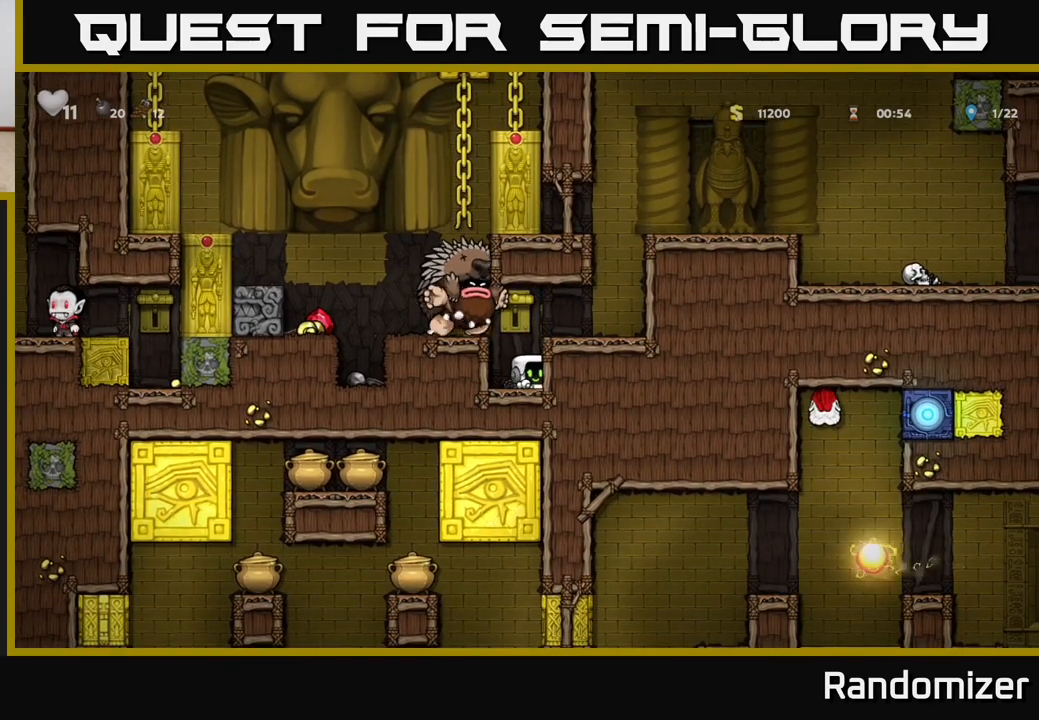
{"buttons": [], "left_stick": "center", "right_stick": "center", "events": [[150, "DPAD_LEFT", "down"], [217, "DPAD_LEFT", "up"]]}
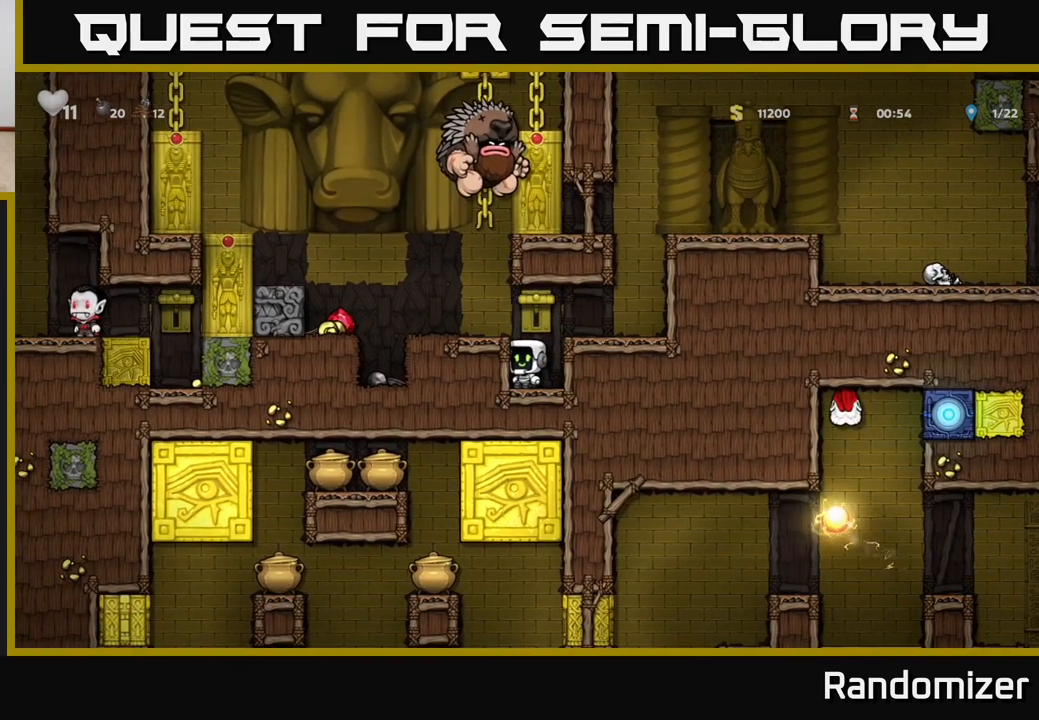
{"buttons": [], "left_stick": "center", "right_stick": "center", "events": []}
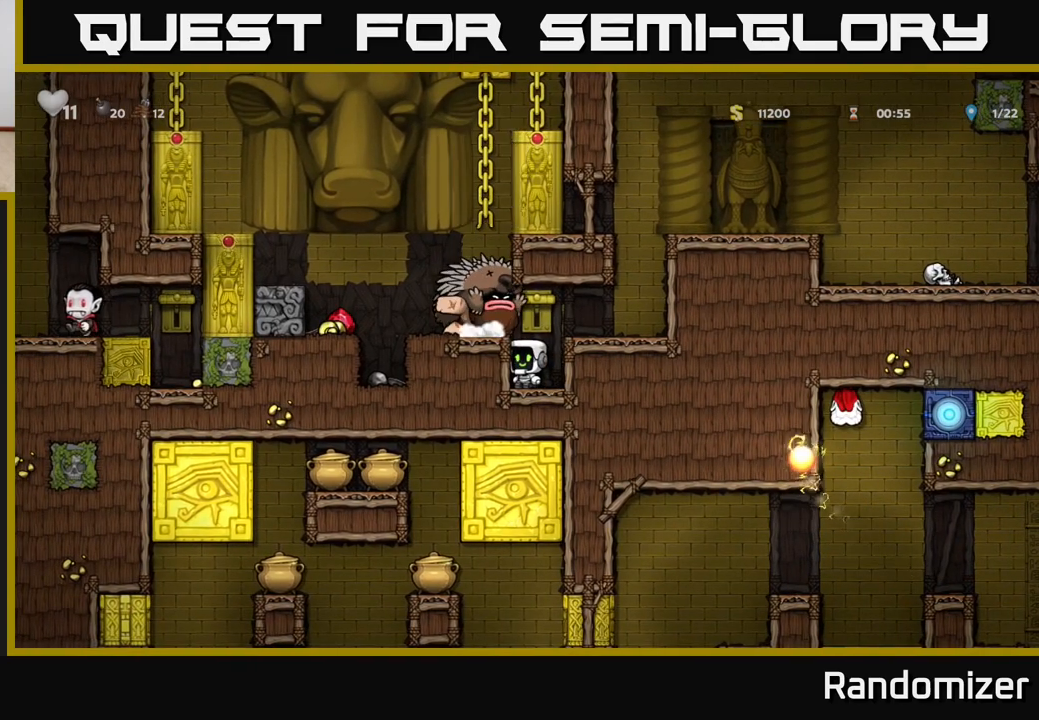
{"buttons": [], "left_stick": "center", "right_stick": "center", "events": []}
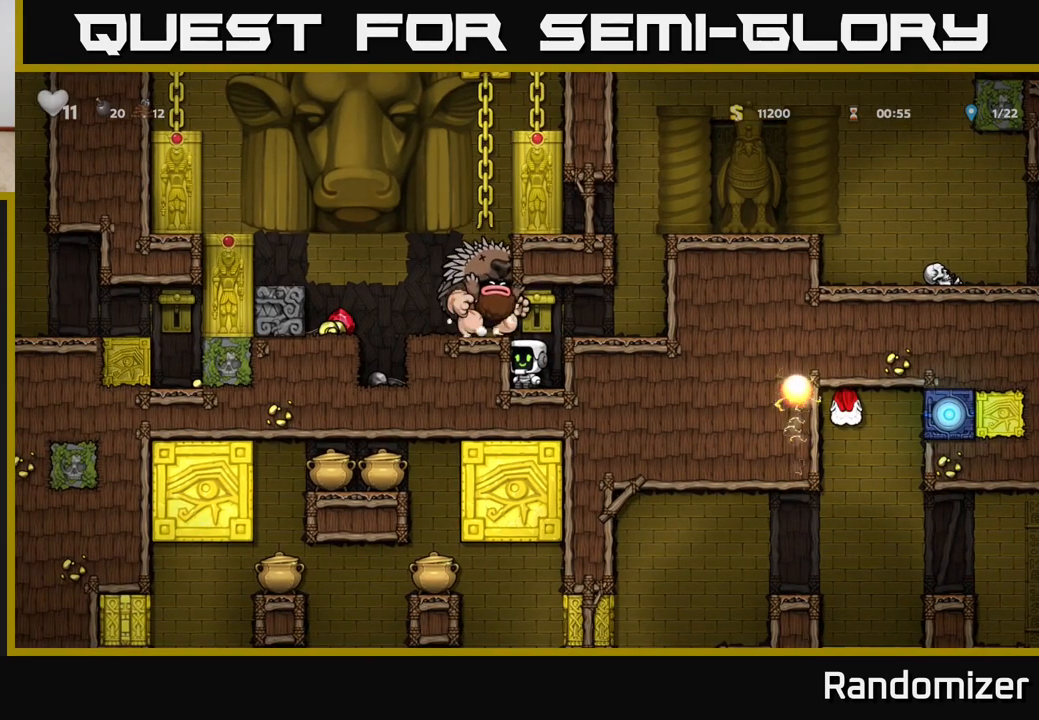
{"buttons": ["DPAD_LEFT"], "left_stick": "center", "right_stick": "center", "events": [[83, "A", "down"], [117, "DPAD_LEFT", "down"], [200, "A", "up"]]}
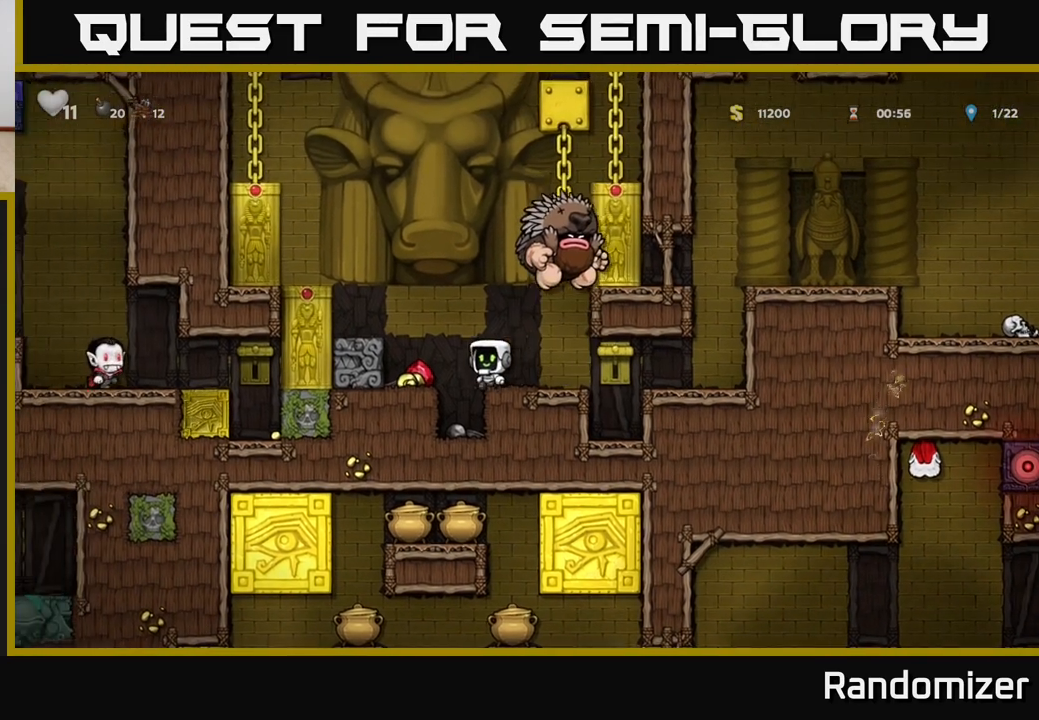
{"buttons": [], "left_stick": "center", "right_stick": "center", "events": [[50, "A", "down"], [183, "A", "up"], [250, "DPAD_LEFT", "up"]]}
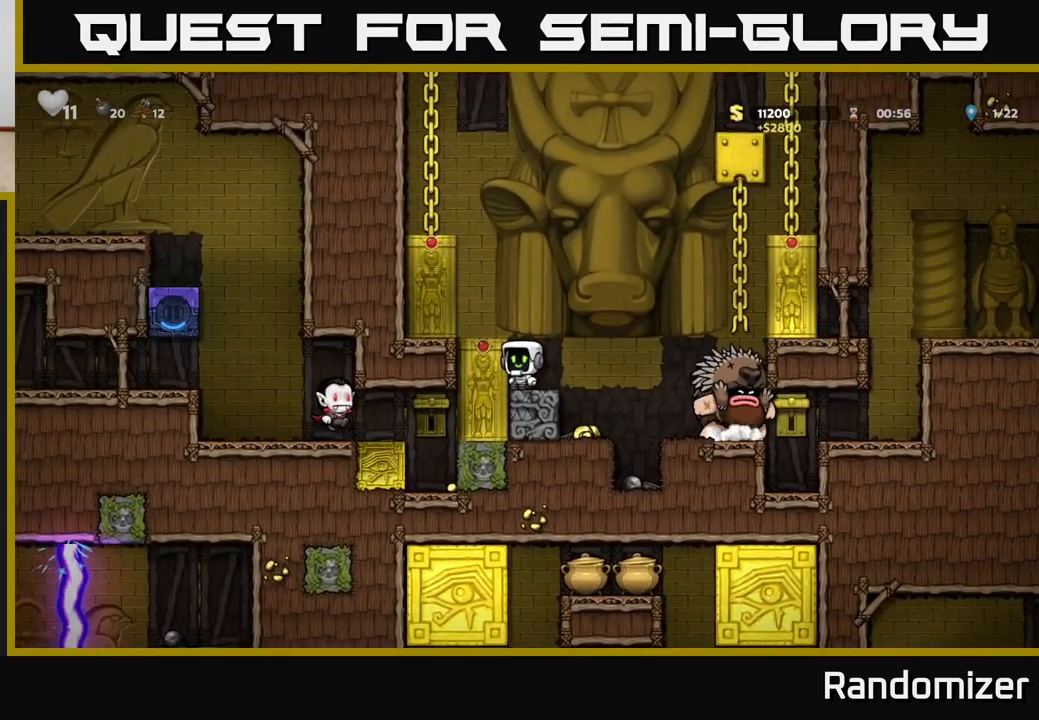
{"buttons": [], "left_stick": "center", "right_stick": "center", "events": [[200, "A", "down"], [300, "DPAD_LEFT", "down"], [317, "A", "up"], [383, "DPAD_LEFT", "up"]]}
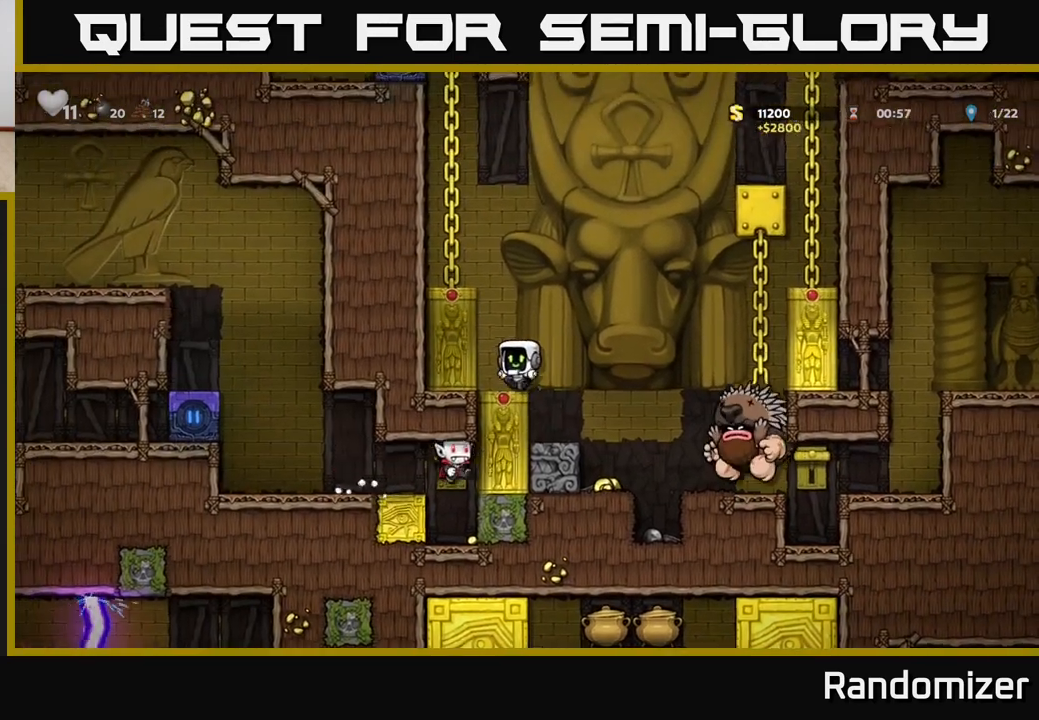
{"buttons": ["DPAD_LEFT"], "left_stick": "center", "right_stick": "center", "events": [[217, "A", "down"], [317, "DPAD_LEFT", "down"], [350, "A", "up"]]}
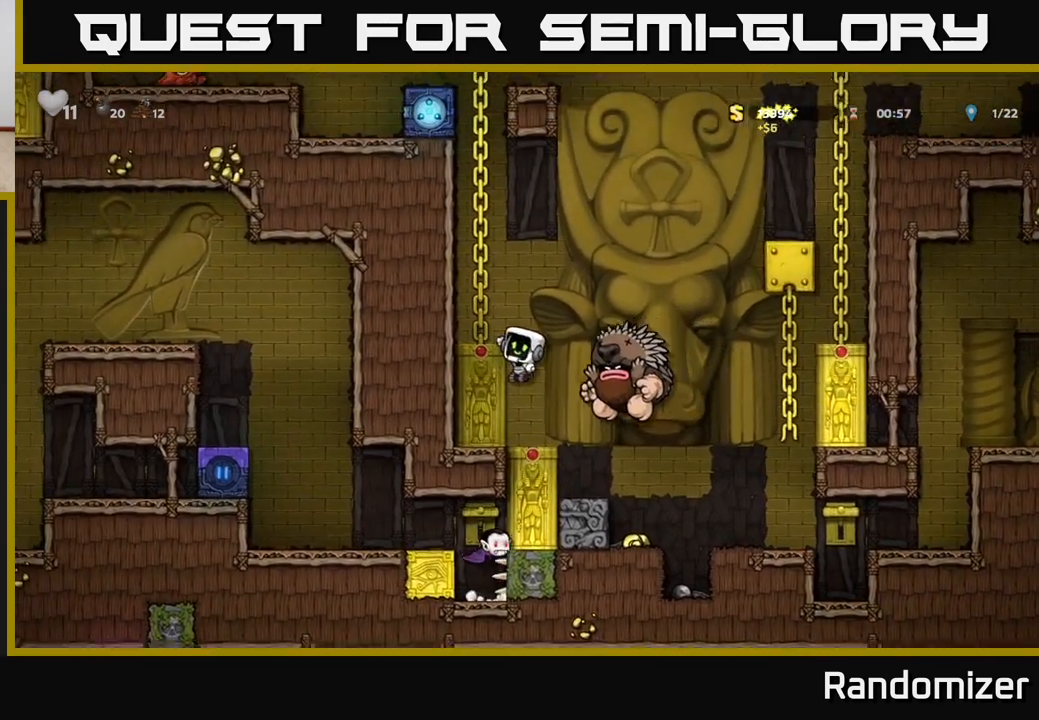
{"buttons": ["DPAD_RIGHT"], "left_stick": "center", "right_stick": "center", "events": [[33, "A", "down"], [183, "A", "up"], [250, "DPAD_LEFT", "up"], [467, "DPAD_RIGHT", "down"]]}
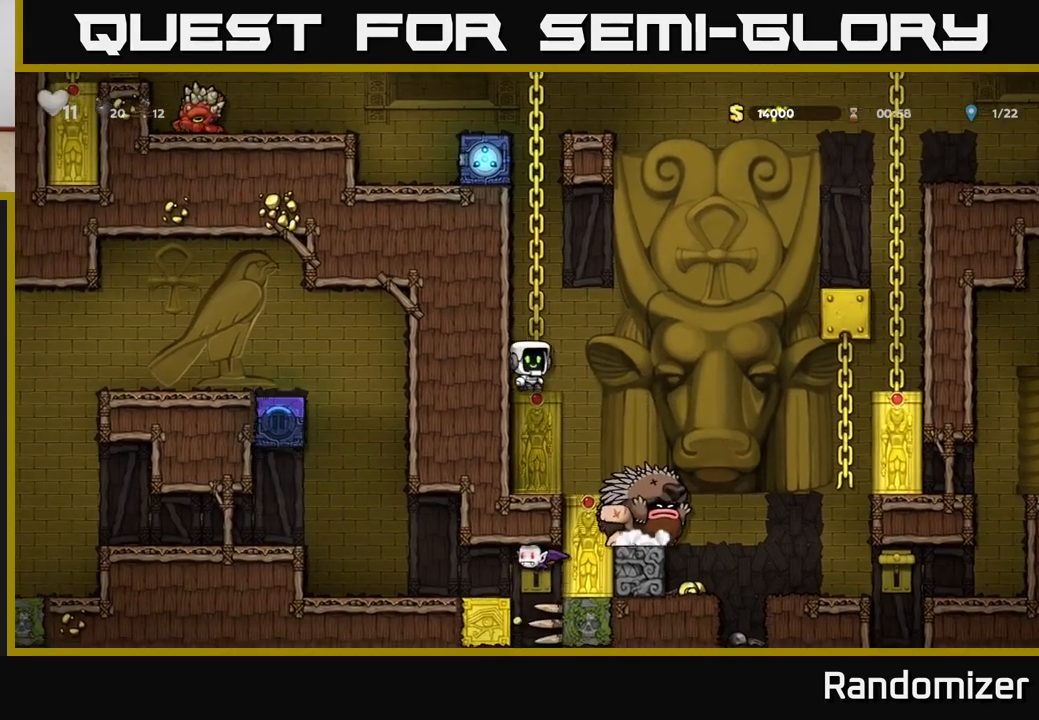
{"buttons": ["A", "DPAD_RIGHT"], "left_stick": "center", "right_stick": "center", "events": [[17, "A", "down"]]}
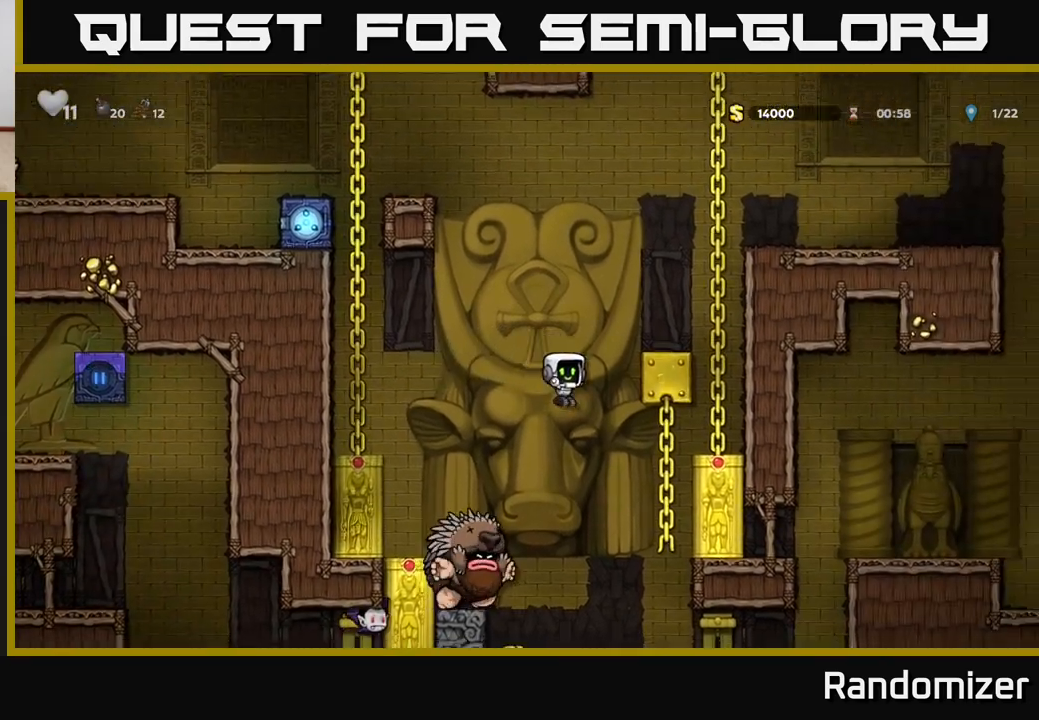
{"buttons": ["DPAD_RIGHT"], "left_stick": "center", "right_stick": "center", "events": [[100, "A", "up"]]}
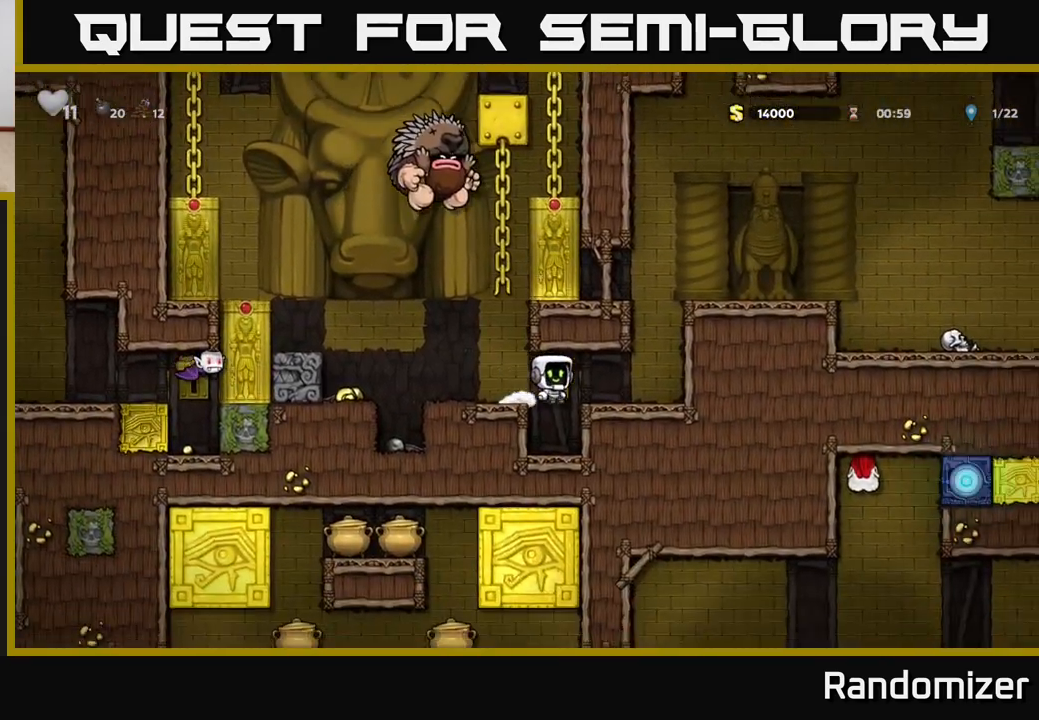
{"buttons": ["A", "DPAD_RIGHT"], "left_stick": "center", "right_stick": "center", "events": [[67, "A", "down"], [217, "A", "up"], [367, "A", "down"]]}
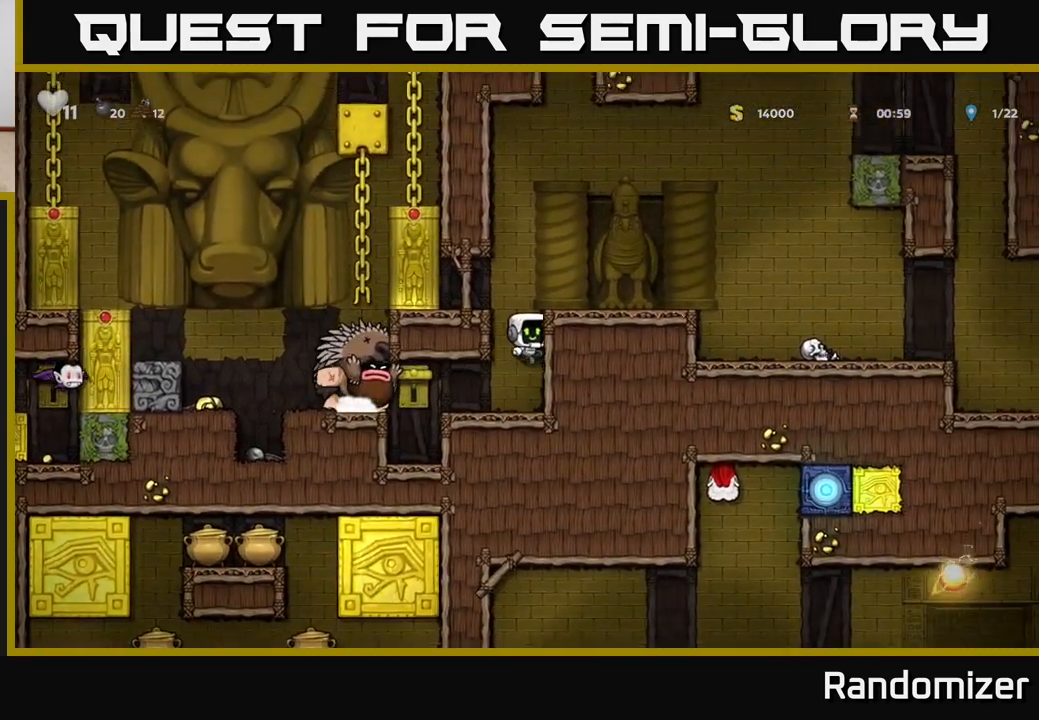
{"buttons": [], "left_stick": "center", "right_stick": "center", "events": [[33, "A", "up"], [267, "A", "down"], [350, "A", "up"], [450, "DPAD_RIGHT", "up"]]}
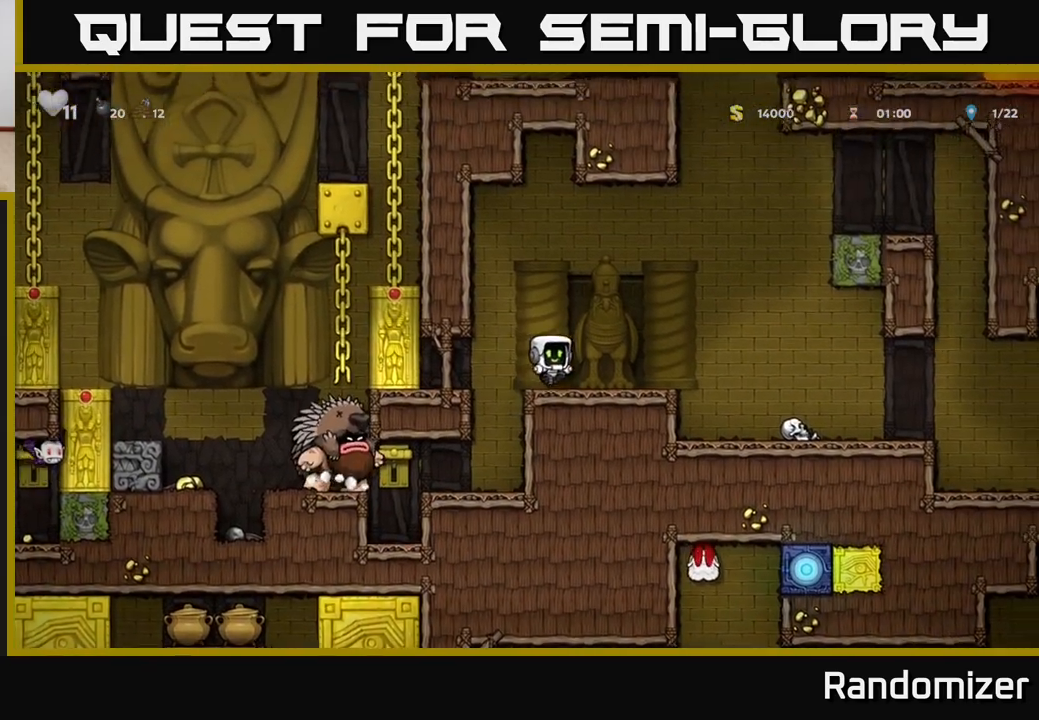
{"buttons": ["DPAD_RIGHT"], "left_stick": "center", "right_stick": "center", "events": [[50, "DPAD_LEFT", "down"], [183, "DPAD_LEFT", "up"], [217, "DPAD_RIGHT", "down"]]}
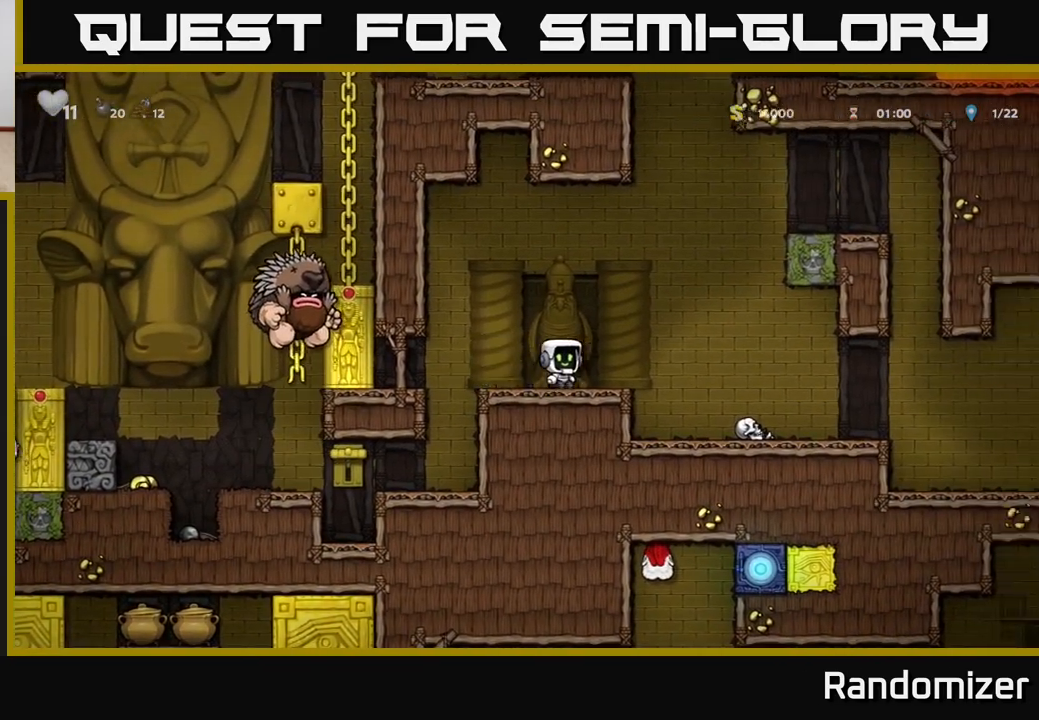
{"buttons": [], "left_stick": "center", "right_stick": "center", "events": [[167, "A", "down"], [267, "A", "up"], [350, "DPAD_RIGHT", "up"]]}
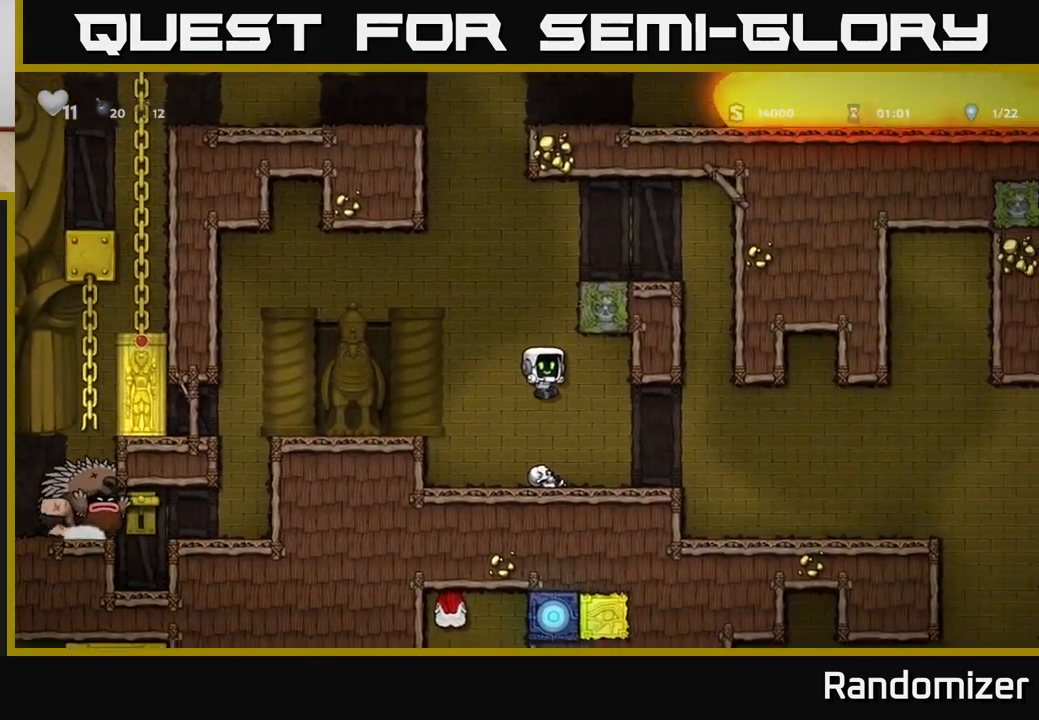
{"buttons": ["DPAD_RIGHT"], "left_stick": "center", "right_stick": "center", "events": [[150, "DPAD_DOWN", "down"], [300, "X", "down"], [333, "DPAD_DOWN", "up"], [367, "DPAD_RIGHT", "down"], [417, "X", "up"]]}
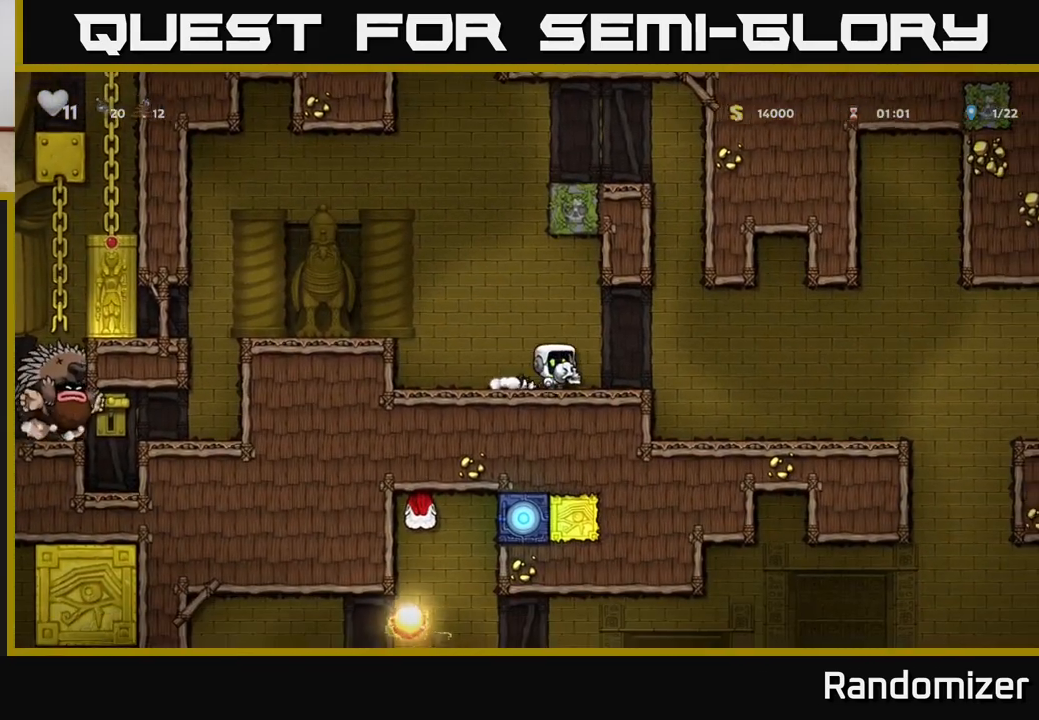
{"buttons": ["DPAD_RIGHT"], "left_stick": "center", "right_stick": "center", "events": [[317, "X", "down"], [417, "X", "up"]]}
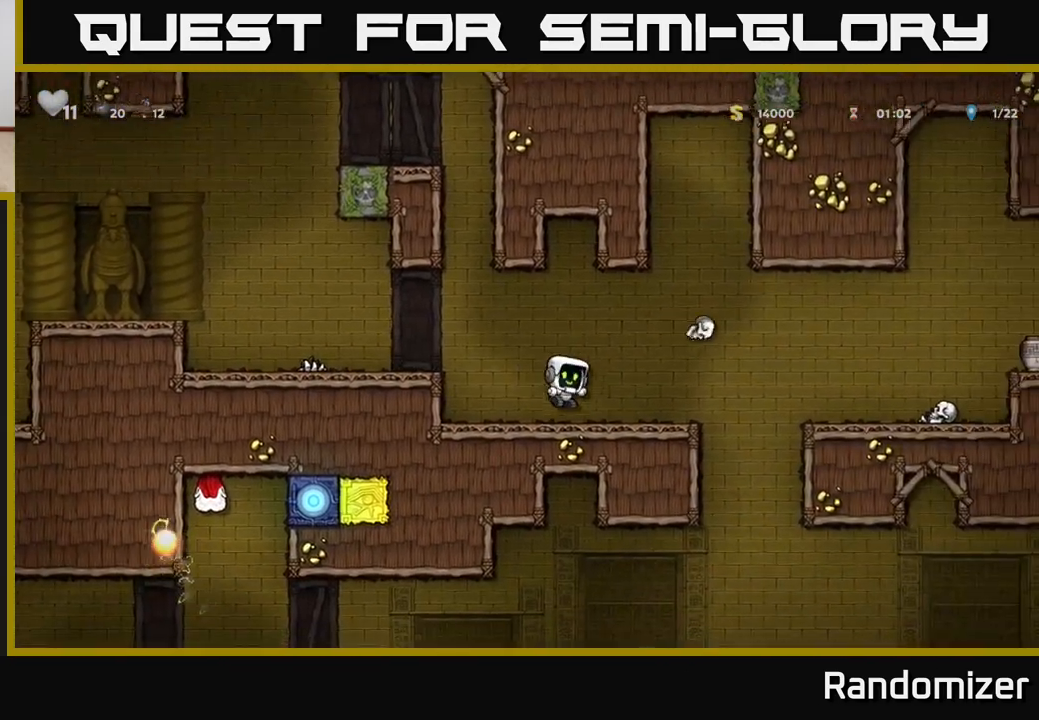
{"buttons": ["A", "DPAD_RIGHT"], "left_stick": "center", "right_stick": "center", "events": [[83, "DPAD_RIGHT", "up"], [250, "DPAD_RIGHT", "down"], [383, "A", "down"]]}
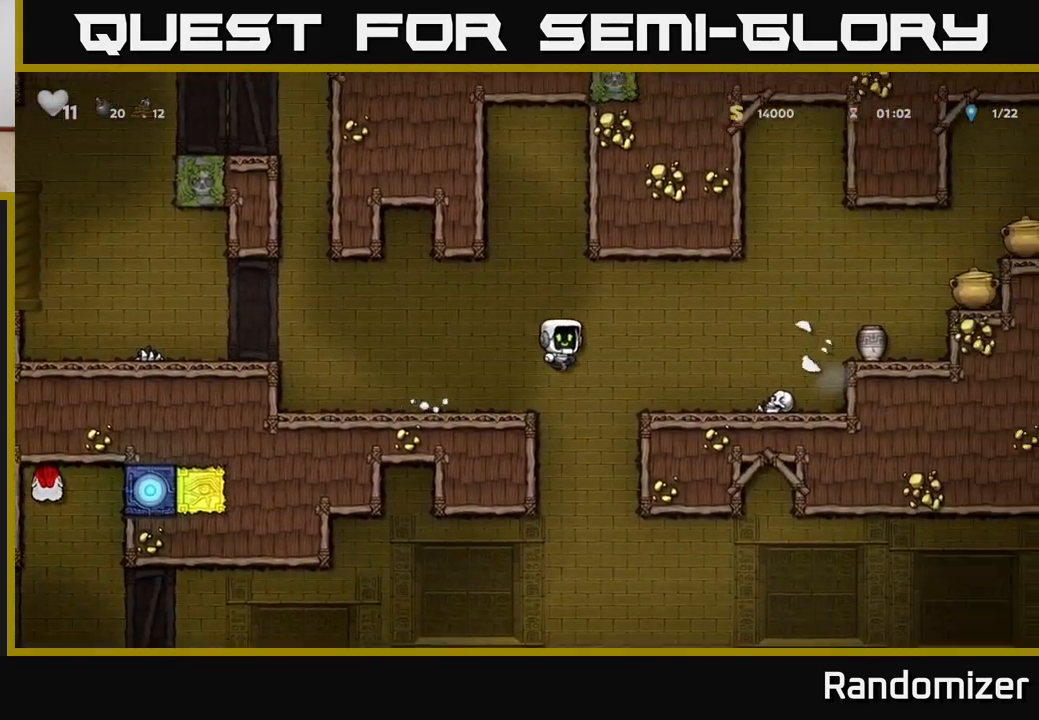
{"buttons": ["DPAD_DOWN"], "left_stick": "center", "right_stick": "center", "events": [[83, "A", "up"], [450, "DPAD_DOWN", "down"], [450, "DPAD_RIGHT", "up"]]}
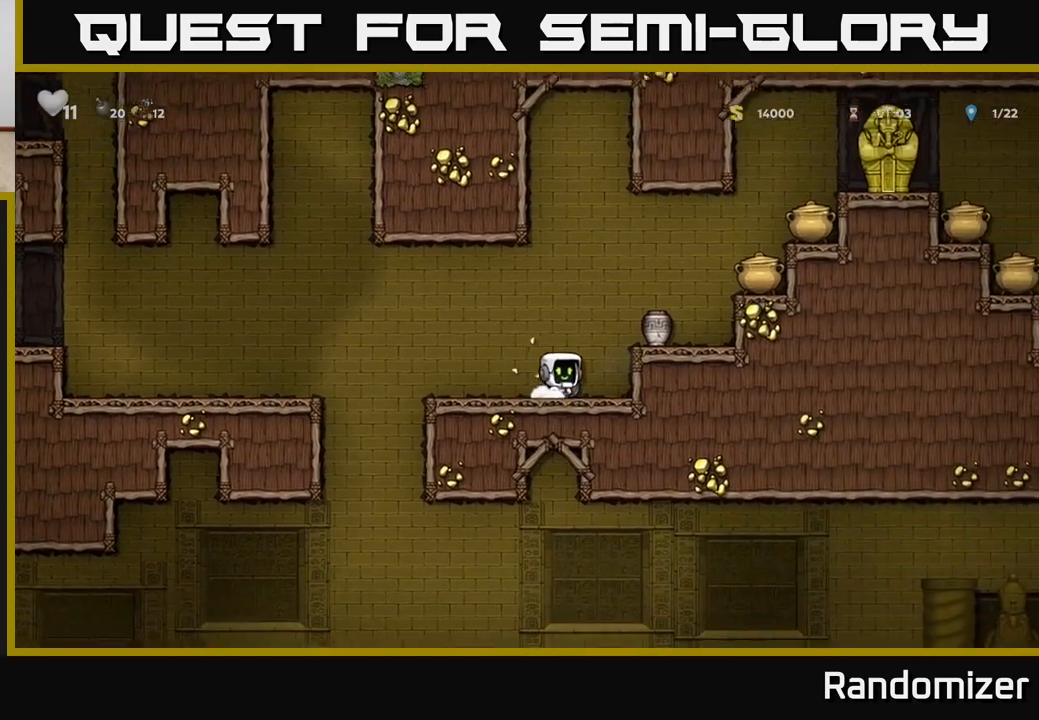
{"buttons": [], "left_stick": "center", "right_stick": "center", "events": [[17, "X", "down"], [100, "DPAD_DOWN", "up"], [100, "X", "up"], [183, "A", "down"], [317, "X", "down"], [400, "A", "up"], [433, "X", "up"]]}
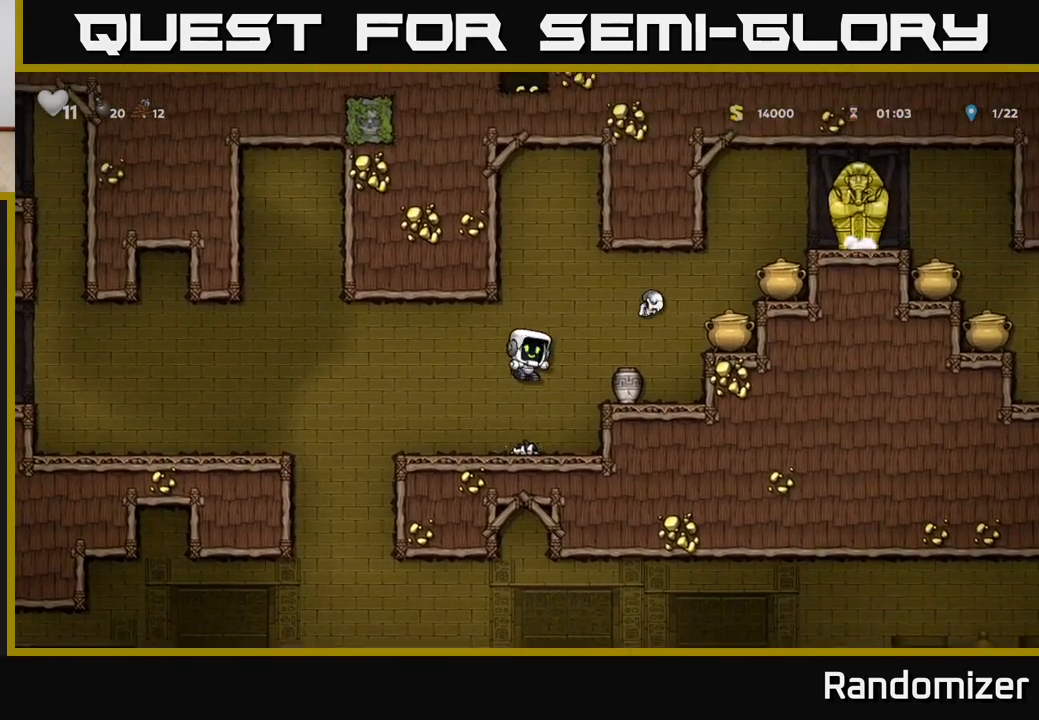
{"buttons": ["A", "DPAD_RIGHT"], "left_stick": "center", "right_stick": "center", "events": [[350, "A", "down"], [383, "DPAD_RIGHT", "down"]]}
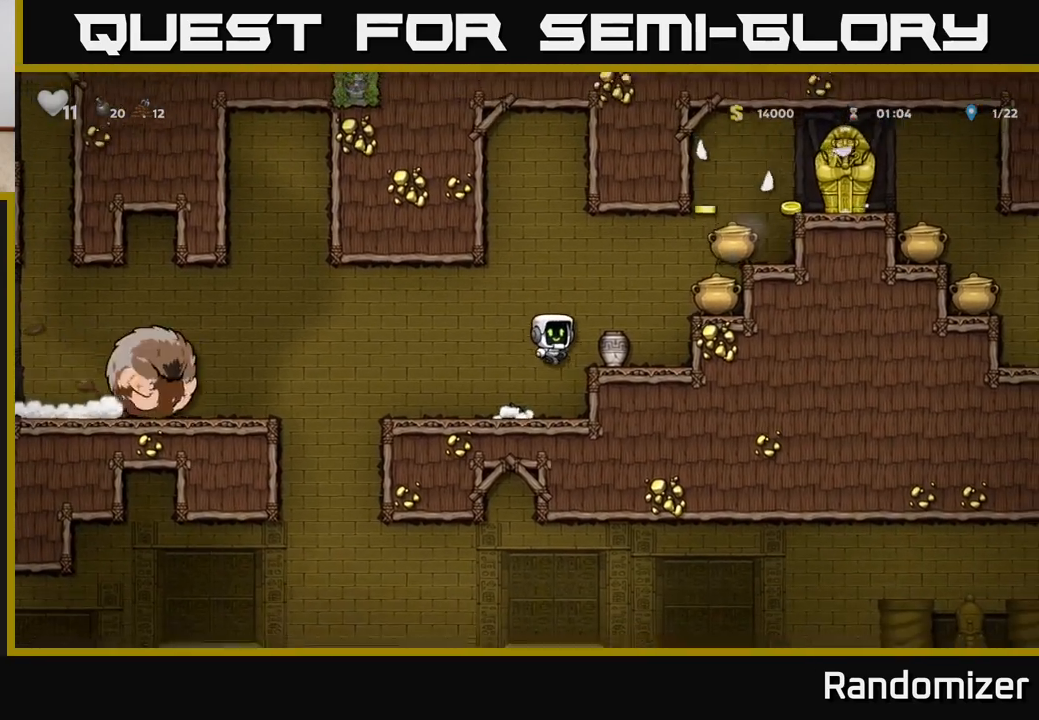
{"buttons": ["DPAD_RIGHT"], "left_stick": "center", "right_stick": "center", "events": [[50, "A", "up"], [67, "DPAD_RIGHT", "up"], [317, "DPAD_DOWN", "down"], [383, "X", "down"], [433, "DPAD_DOWN", "up"], [467, "DPAD_RIGHT", "down"], [500, "X", "up"]]}
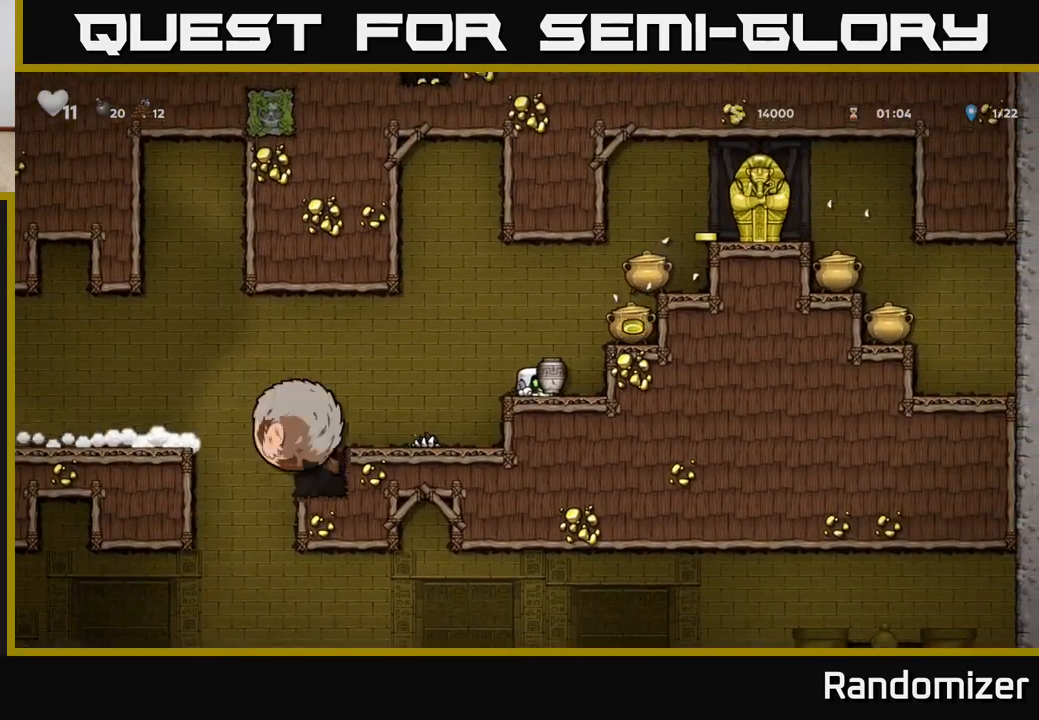
{"buttons": ["A"], "left_stick": "center", "right_stick": "center", "events": [[33, "A", "down"], [250, "A", "up"], [367, "DPAD_RIGHT", "up"], [433, "A", "down"]]}
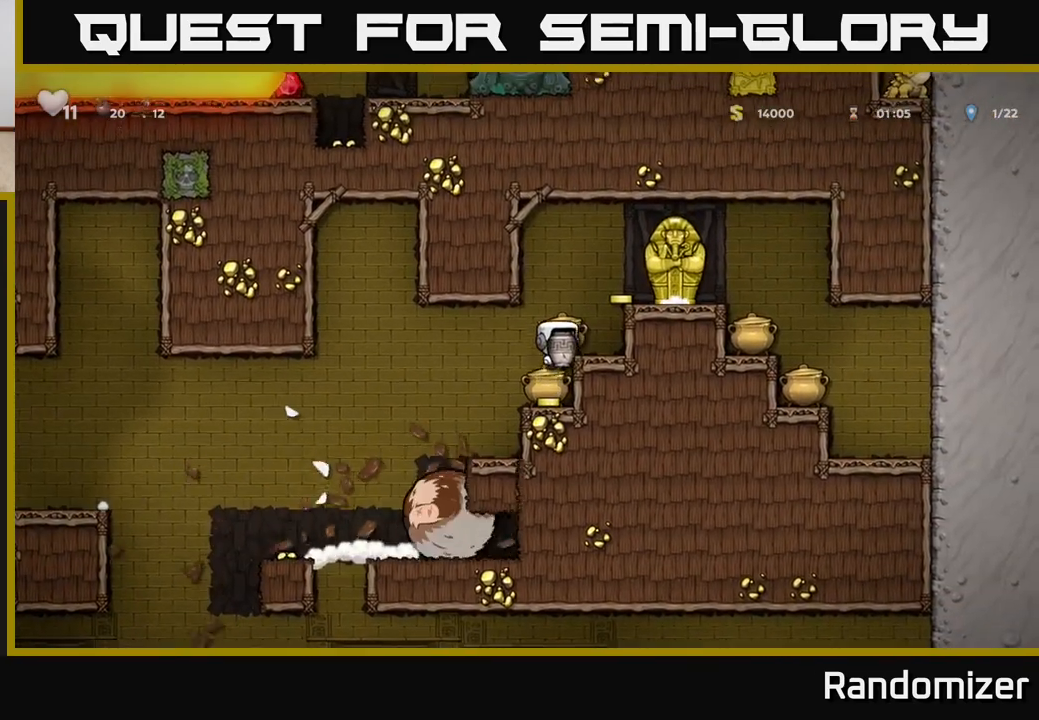
{"buttons": ["A"], "left_stick": "center", "right_stick": "center", "events": [[67, "DPAD_RIGHT", "down"], [117, "A", "up"], [217, "DPAD_RIGHT", "up"], [417, "A", "down"]]}
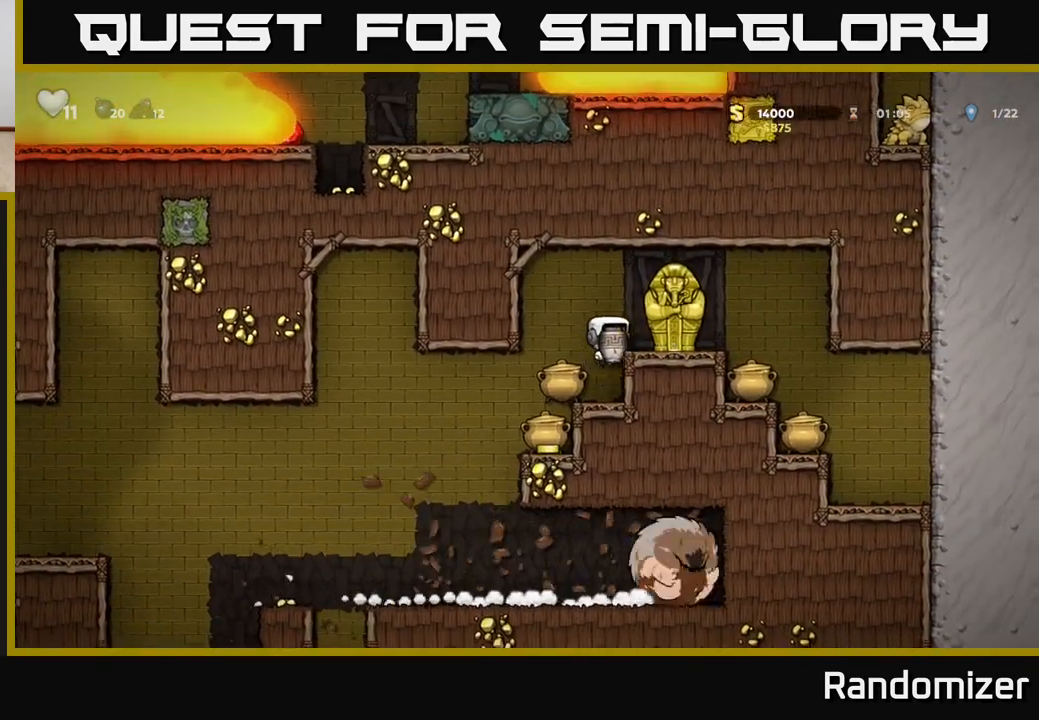
{"buttons": [], "left_stick": "center", "right_stick": "center", "events": [[83, "A", "up"], [83, "X", "down"], [183, "X", "up"]]}
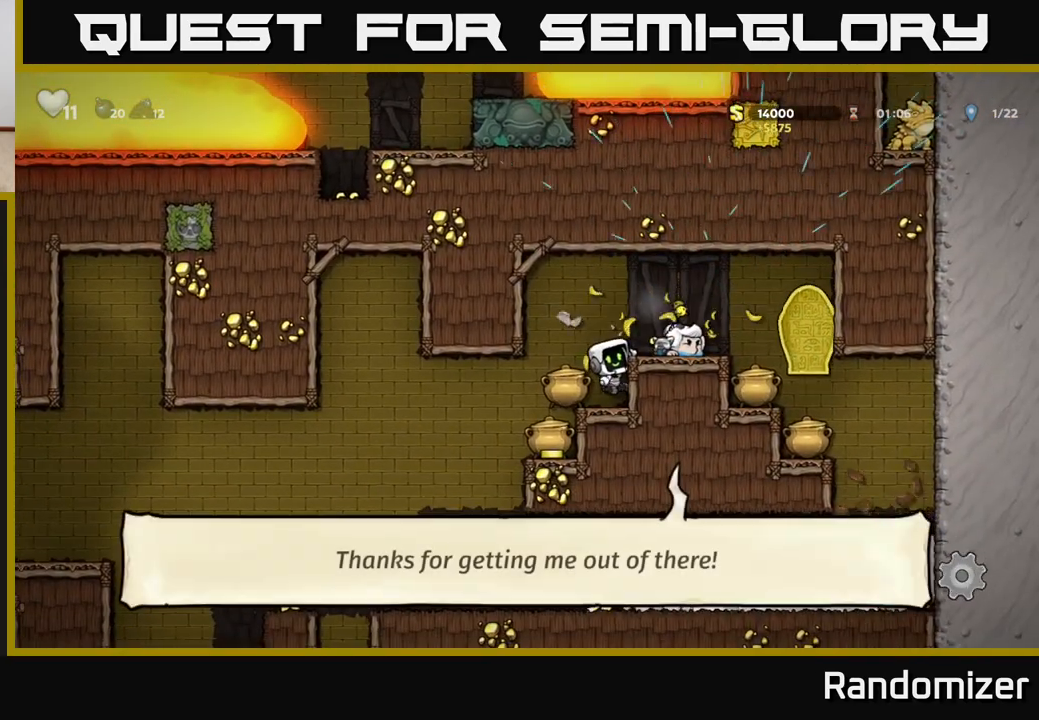
{"buttons": ["DPAD_LEFT"], "left_stick": "center", "right_stick": "center", "events": [[183, "A", "down"], [317, "A", "up"], [417, "DPAD_LEFT", "down"]]}